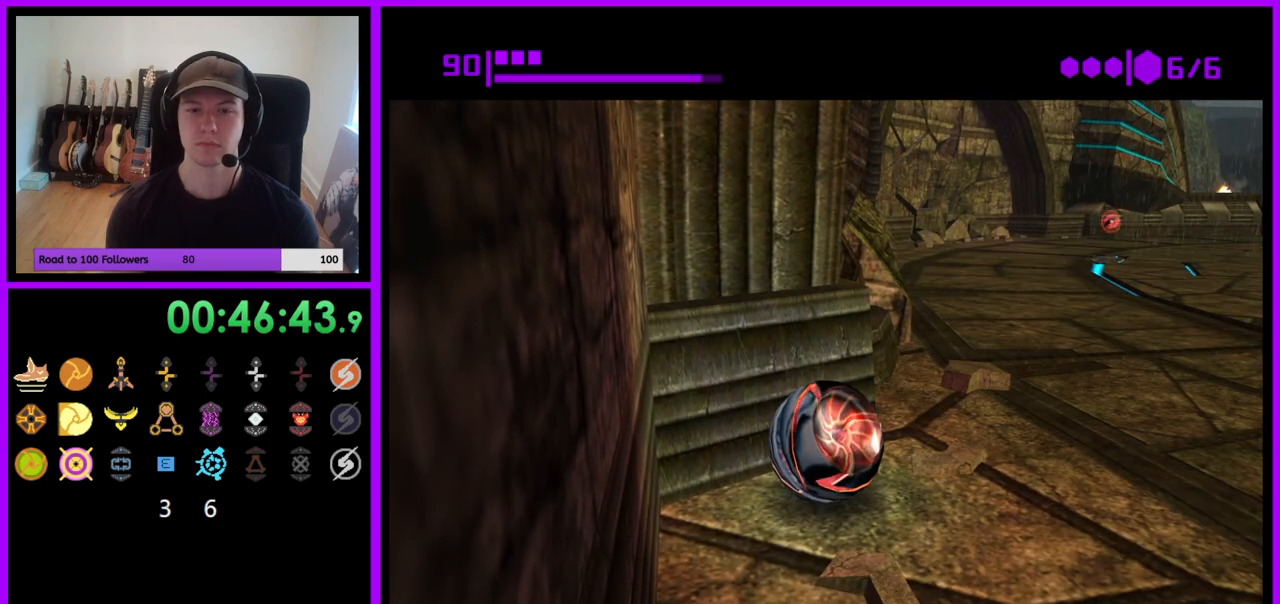
Gameplay with a controller (Nintendo layout); each line is a JSON object with the inputs held at the frame after it. "events" lists button and stick changes between this image and that frame as [ms after this image, input, new state], when the widget could be followed in between. Not read: L3 R3.
{"buttons": [], "left_stick": "up-left", "right_stick": "center", "events": [[50, "left_stick", "down-left"], [200, "left_stick", "center"], [283, "left_stick", "right"], [450, "left_stick", "center"], [500, "left_stick", "up-left"]]}
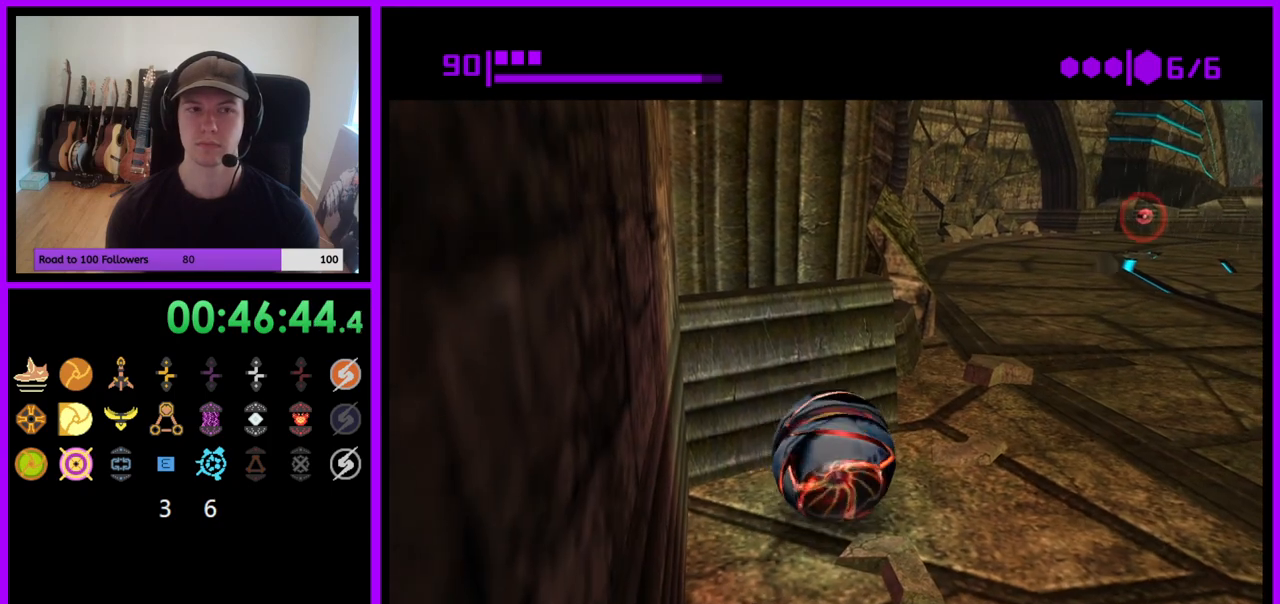
{"buttons": [], "left_stick": "center", "right_stick": "center", "events": [[67, "left_stick", "left"], [167, "left_stick", "center"], [367, "left_stick", "up-right"], [450, "left_stick", "center"]]}
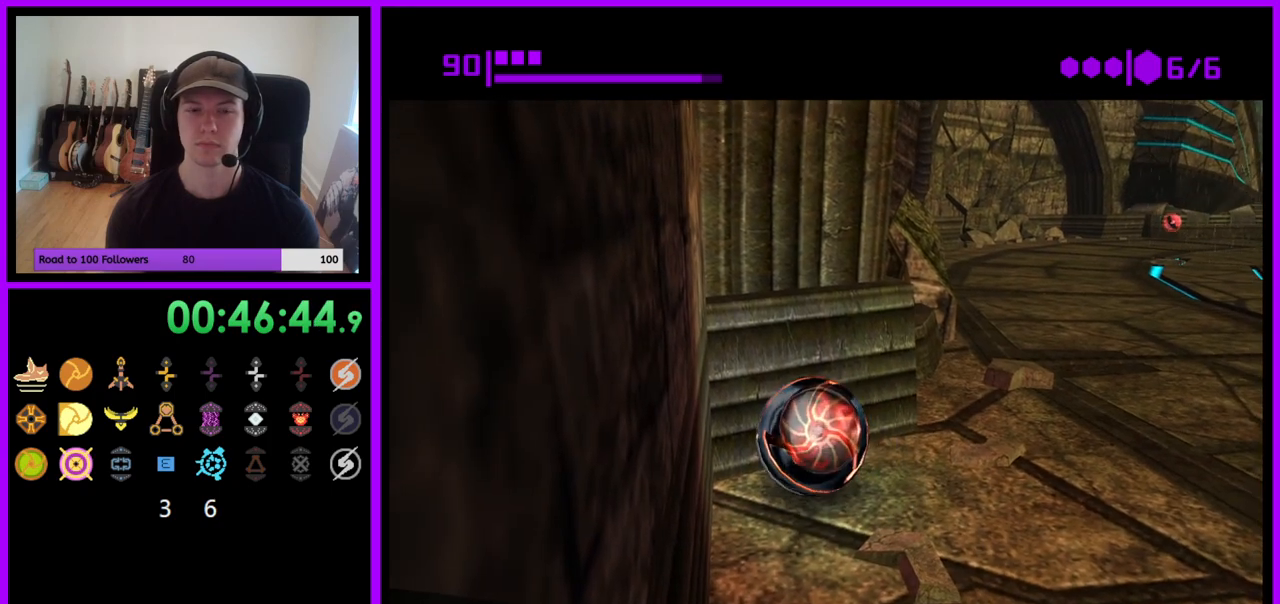
{"buttons": [], "left_stick": "center", "right_stick": "center", "events": []}
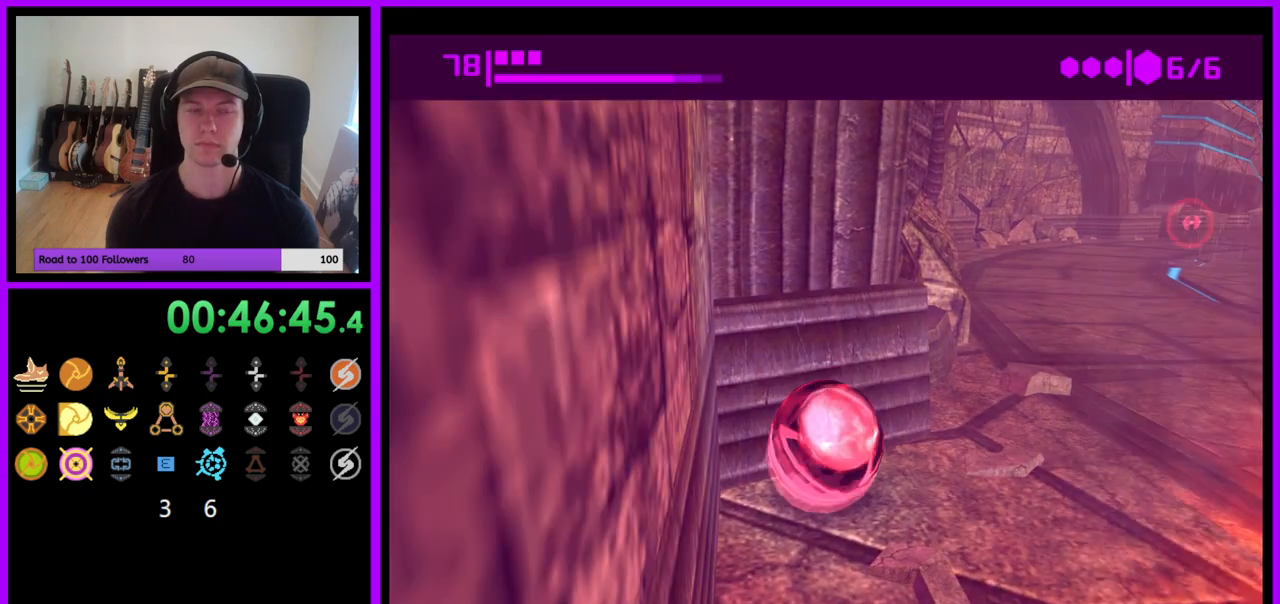
{"buttons": [], "left_stick": "center", "right_stick": "center", "events": []}
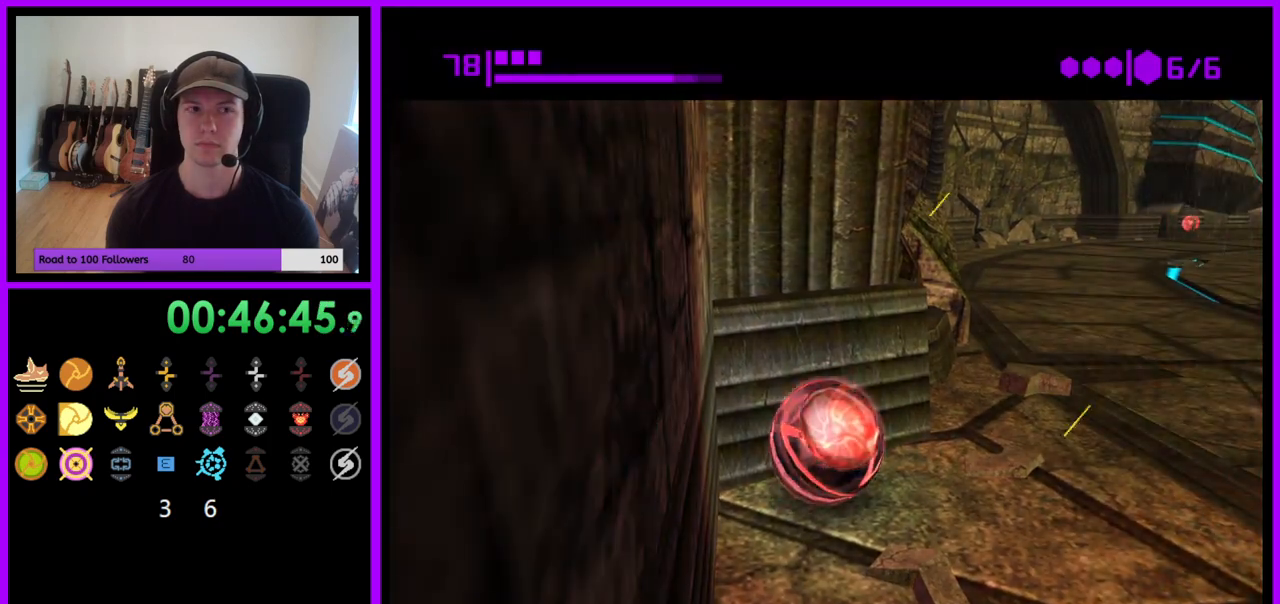
{"buttons": [], "left_stick": "center", "right_stick": "center", "events": [[150, "left_stick", "right"], [250, "left_stick", "center"]]}
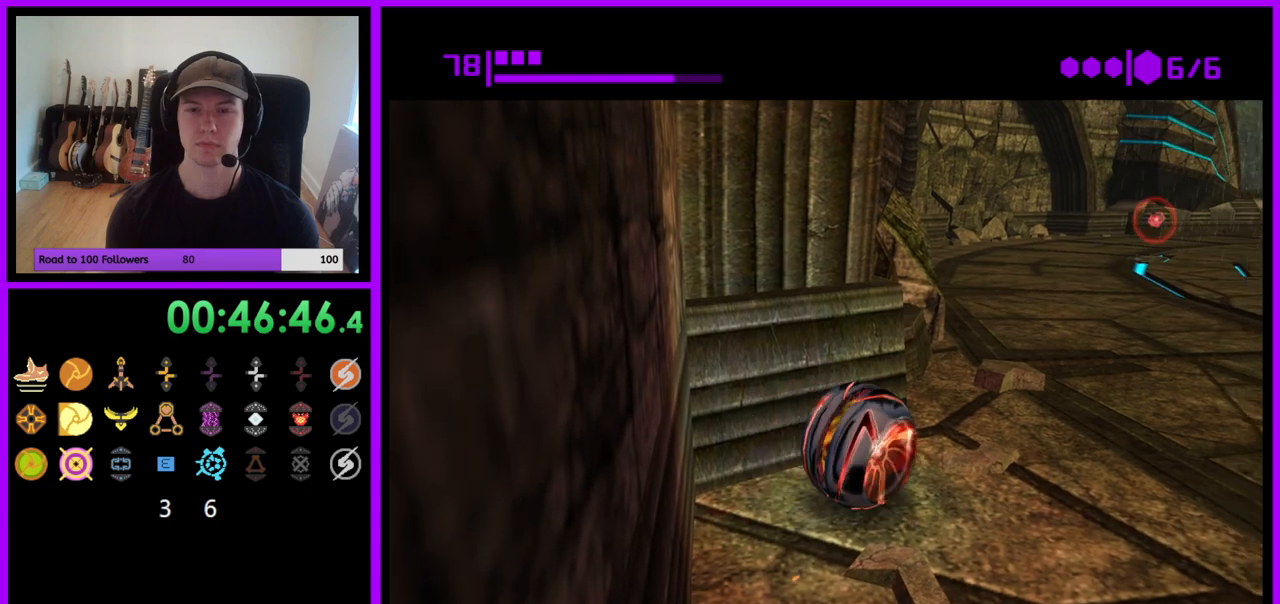
{"buttons": [], "left_stick": "center", "right_stick": "center", "events": []}
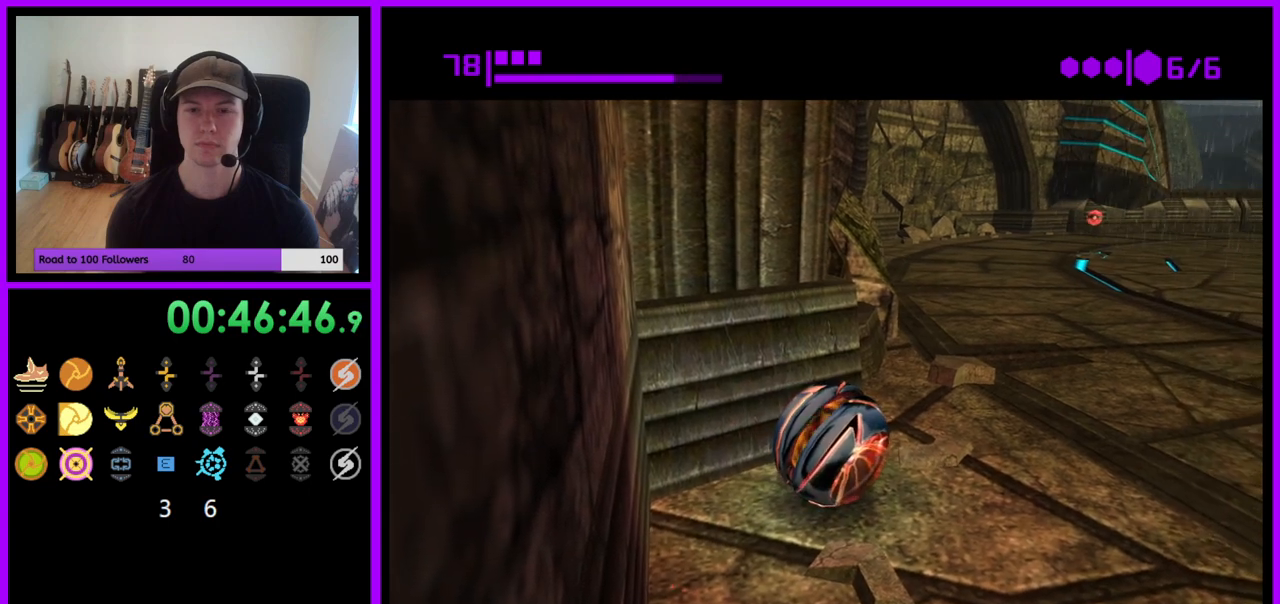
{"buttons": [], "left_stick": "center", "right_stick": "center", "events": []}
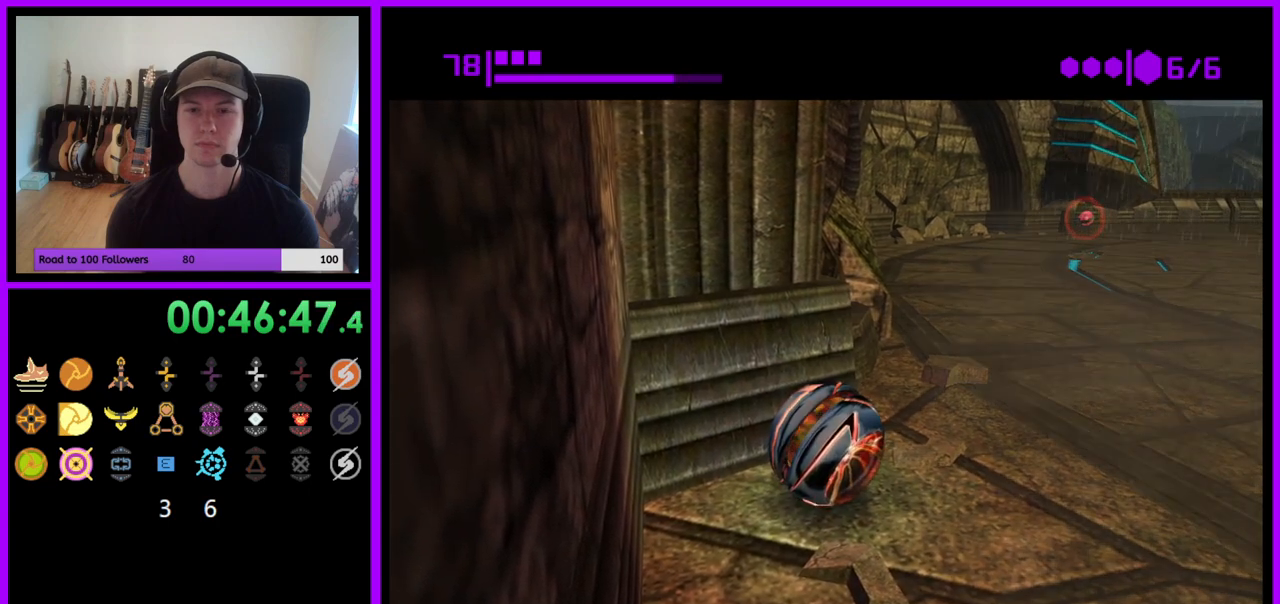
{"buttons": [], "left_stick": "center", "right_stick": "center", "events": []}
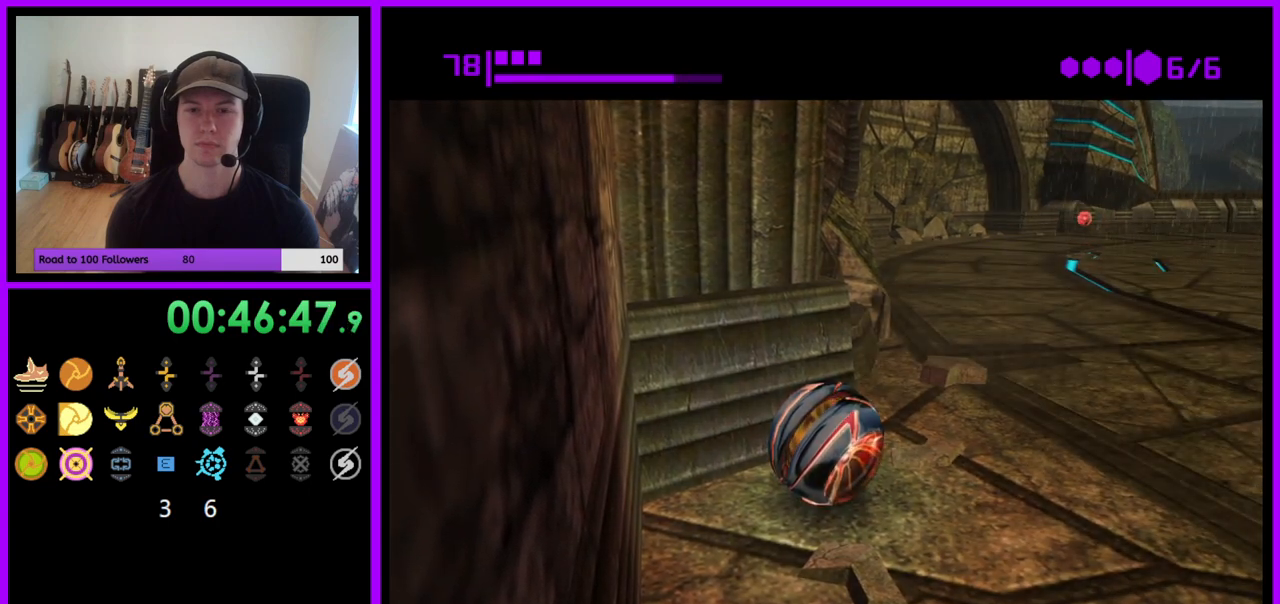
{"buttons": ["B"], "left_stick": "center", "right_stick": "center", "events": [[267, "B", "down"]]}
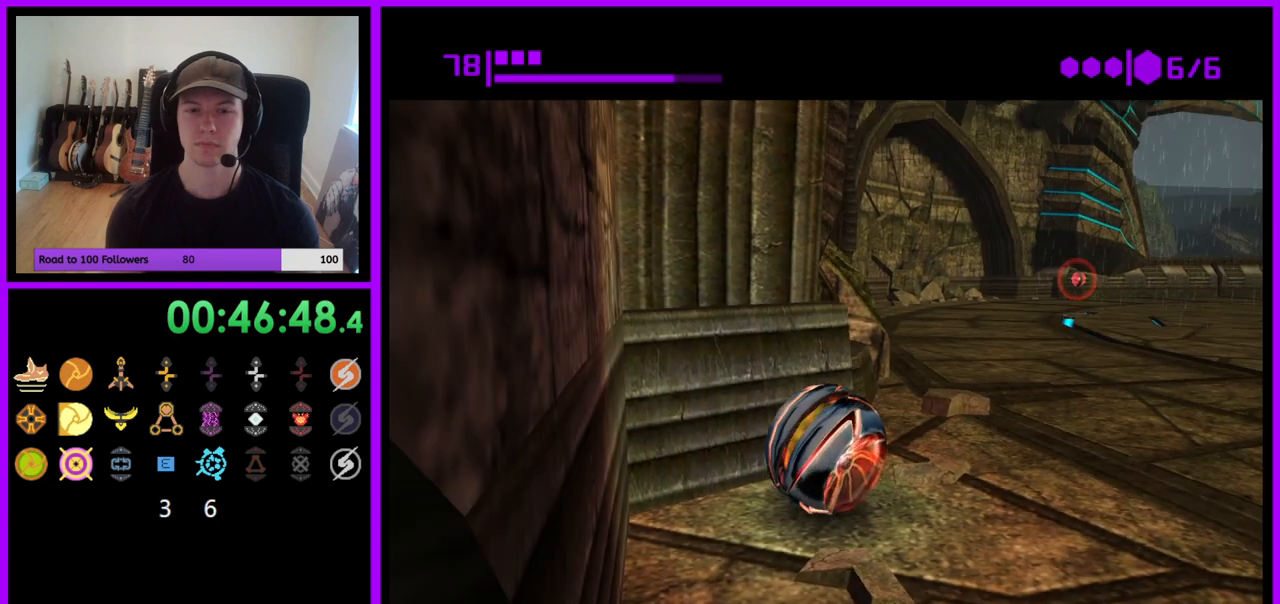
{"buttons": ["B"], "left_stick": "center", "right_stick": "center", "events": []}
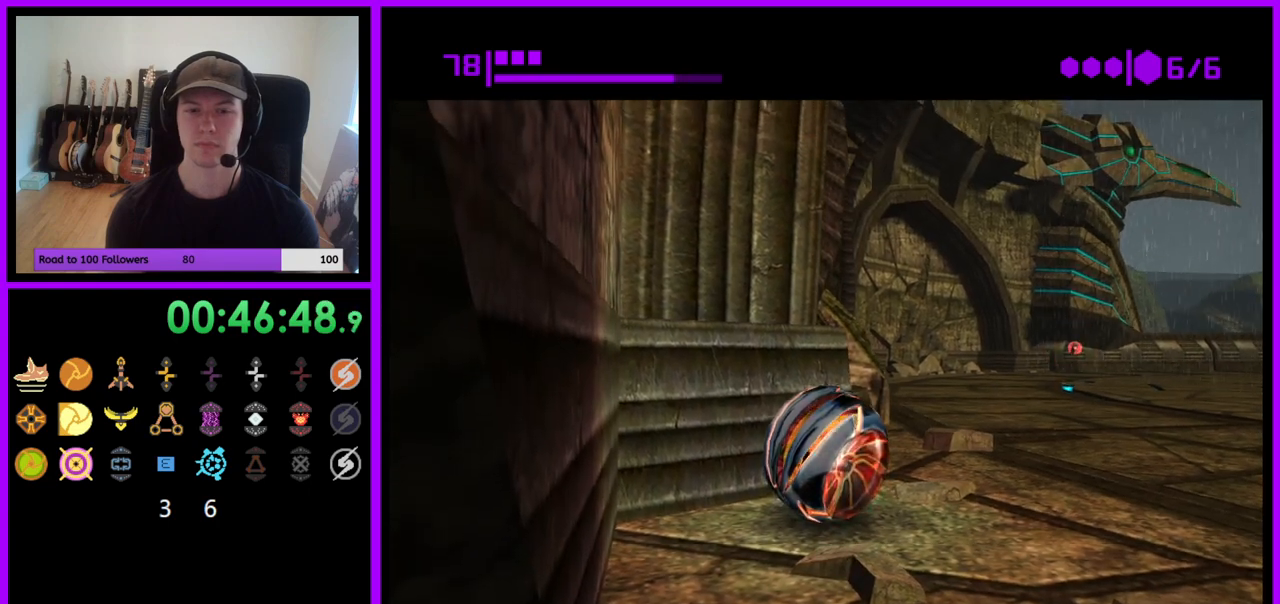
{"buttons": ["B"], "left_stick": "center", "right_stick": "center", "events": []}
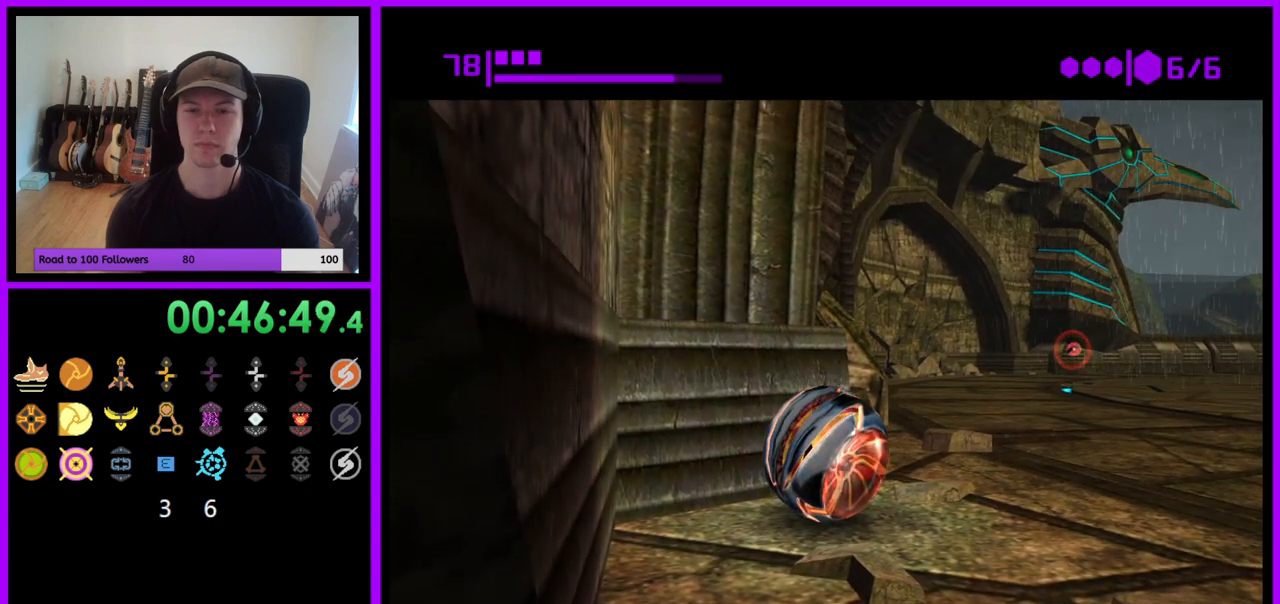
{"buttons": ["B"], "left_stick": "center", "right_stick": "center", "events": []}
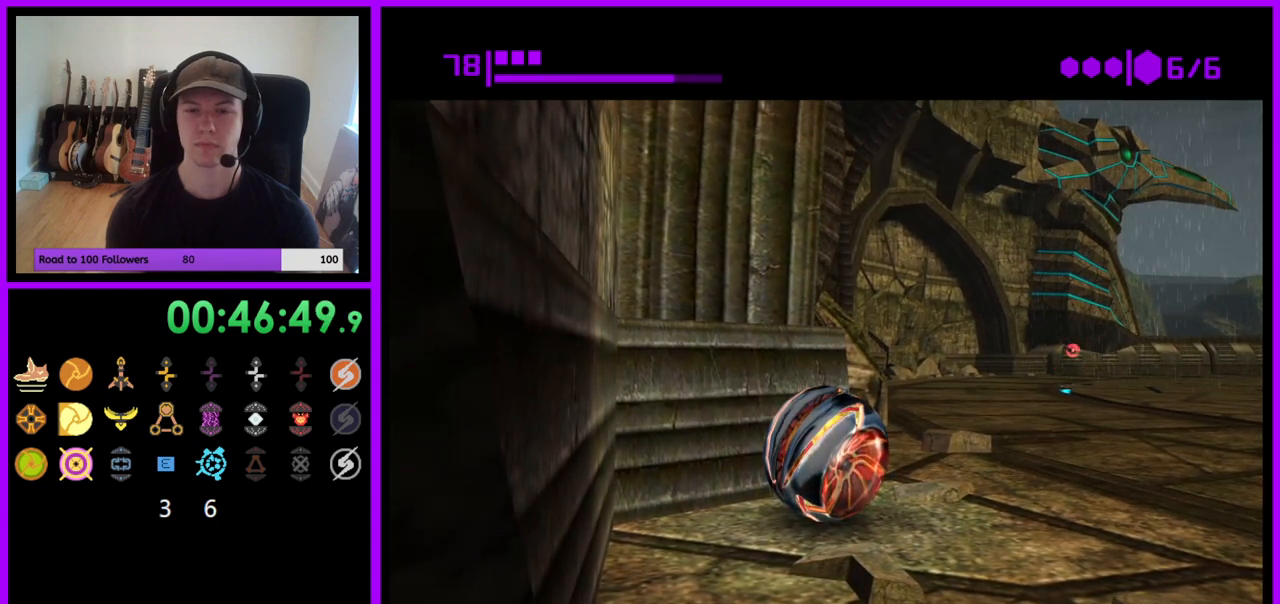
{"buttons": ["B"], "left_stick": "center", "right_stick": "center", "events": []}
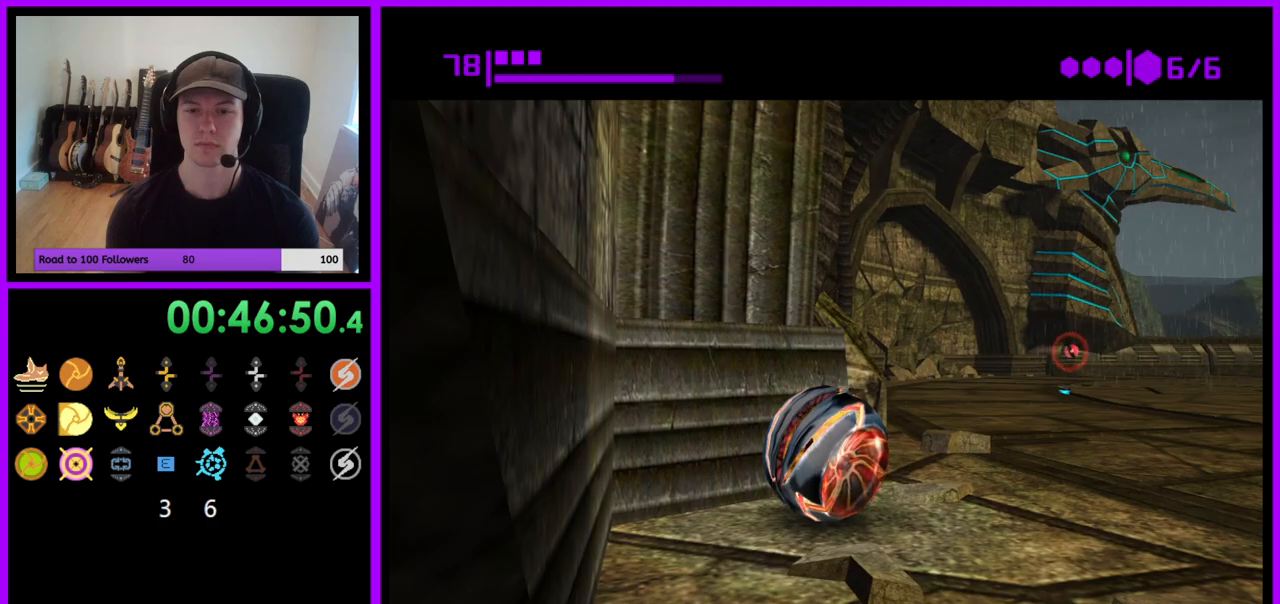
{"buttons": ["B"], "left_stick": "center", "right_stick": "center", "events": []}
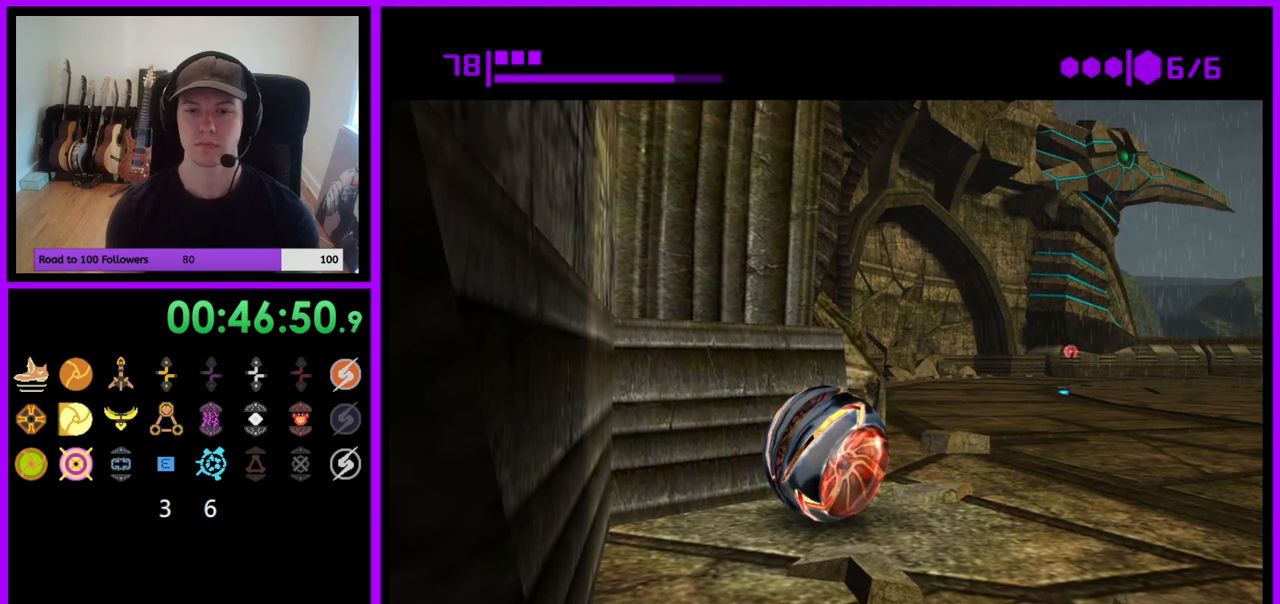
{"buttons": ["B"], "left_stick": "center", "right_stick": "center", "events": []}
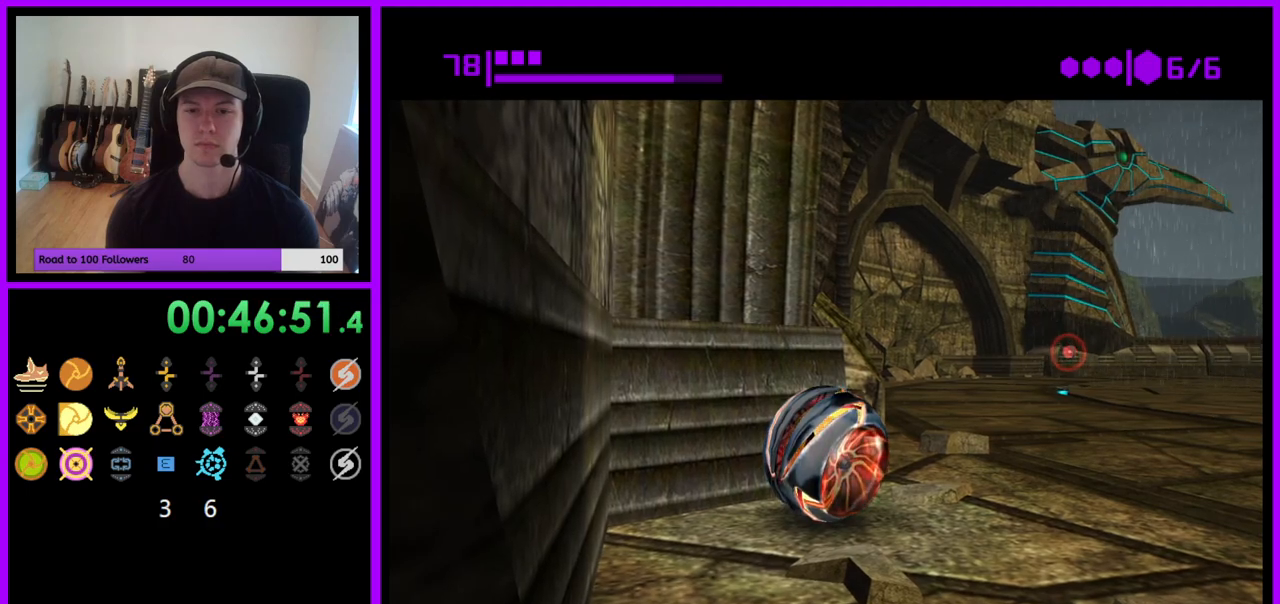
{"buttons": ["B"], "left_stick": "center", "right_stick": "center", "events": []}
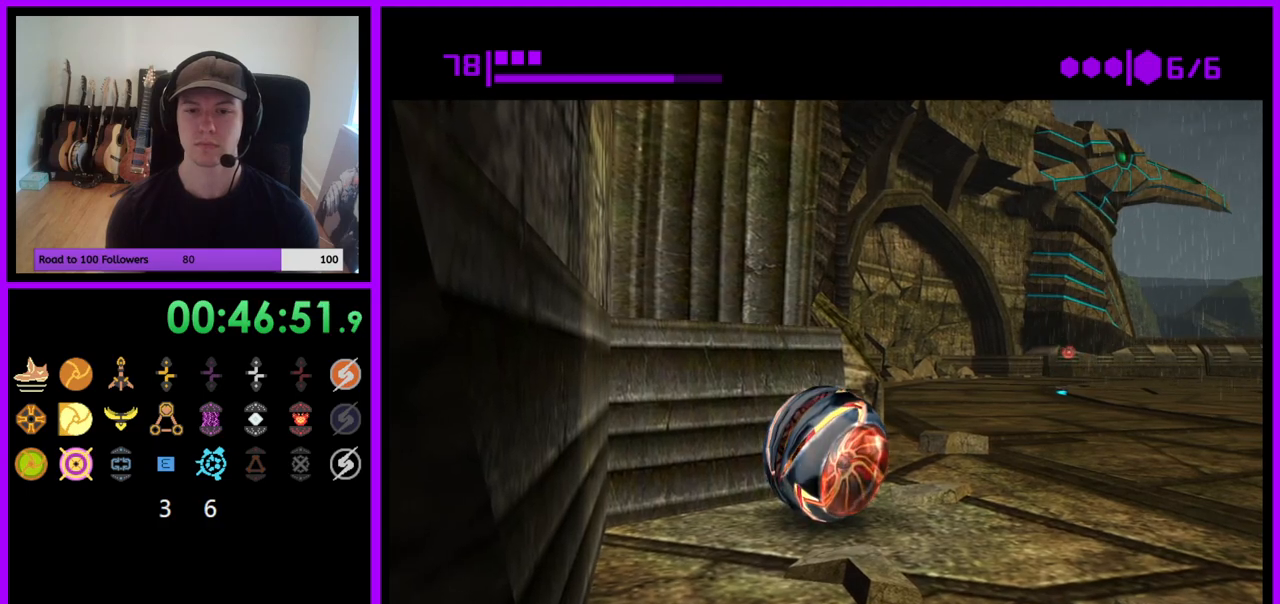
{"buttons": ["B"], "left_stick": "center", "right_stick": "center", "events": []}
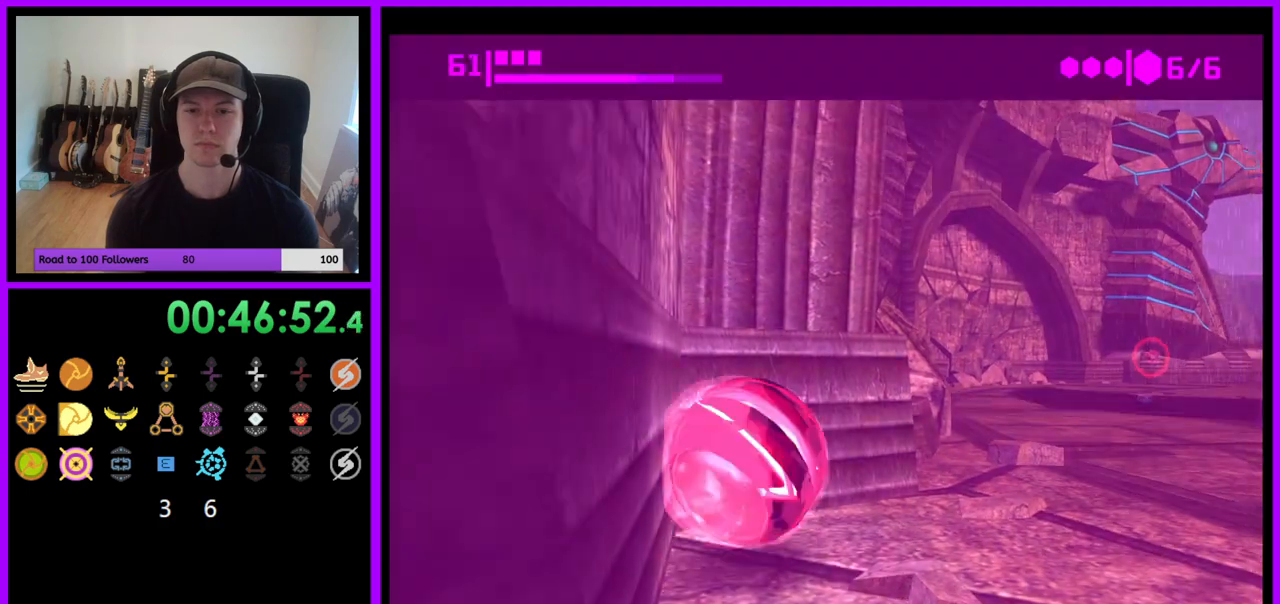
{"buttons": ["B"], "left_stick": "up-right", "right_stick": "center", "events": [[133, "left_stick", "right"], [317, "left_stick", "up-right"]]}
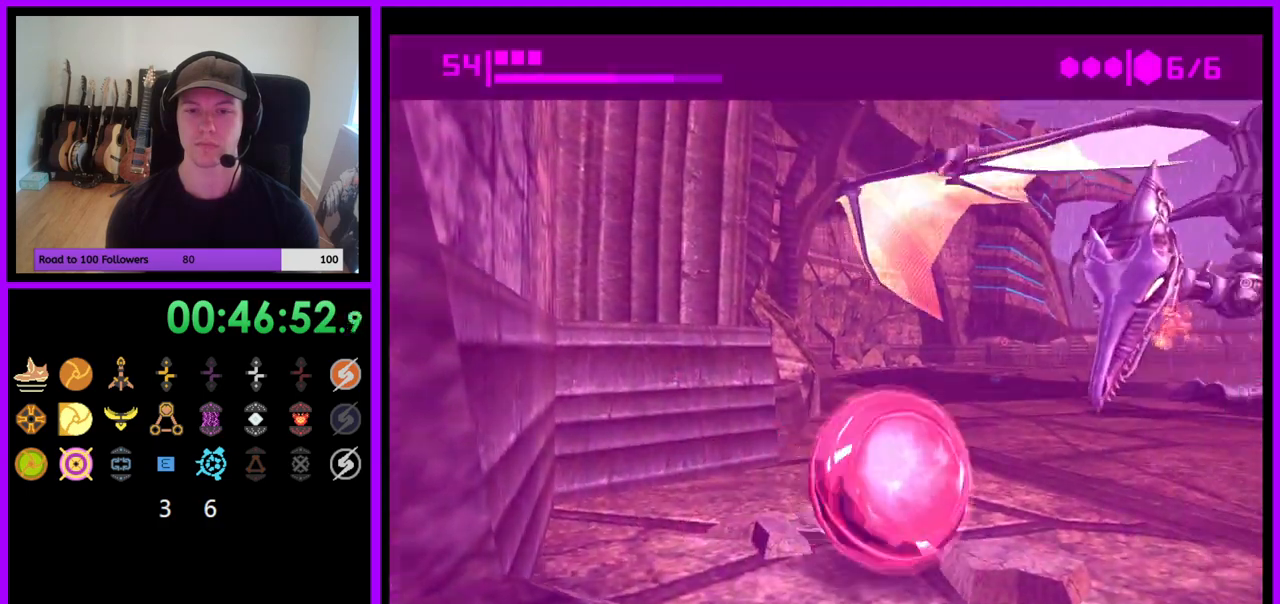
{"buttons": [], "left_stick": "center", "right_stick": "center", "events": [[283, "left_stick", "up"], [300, "B", "up"], [467, "left_stick", "center"]]}
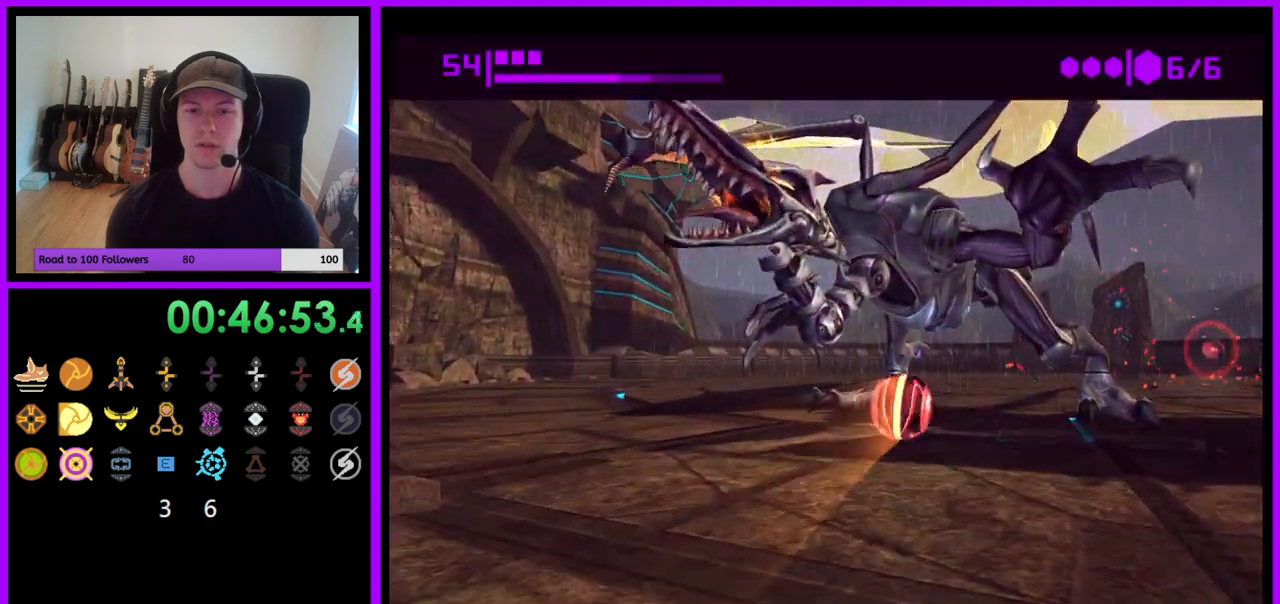
{"buttons": ["B"], "left_stick": "down-left", "right_stick": "center", "events": [[50, "left_stick", "down"], [150, "B", "down"], [500, "left_stick", "down-left"]]}
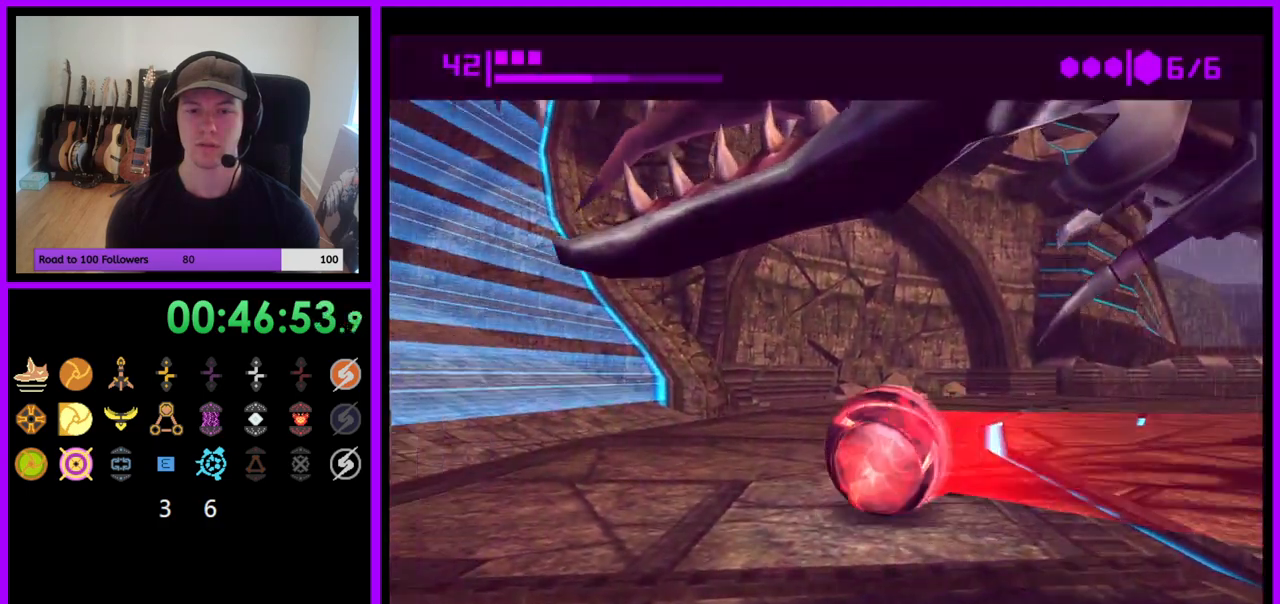
{"buttons": ["X"], "left_stick": "down-left", "right_stick": "center", "events": [[133, "B", "up"], [433, "X", "down"]]}
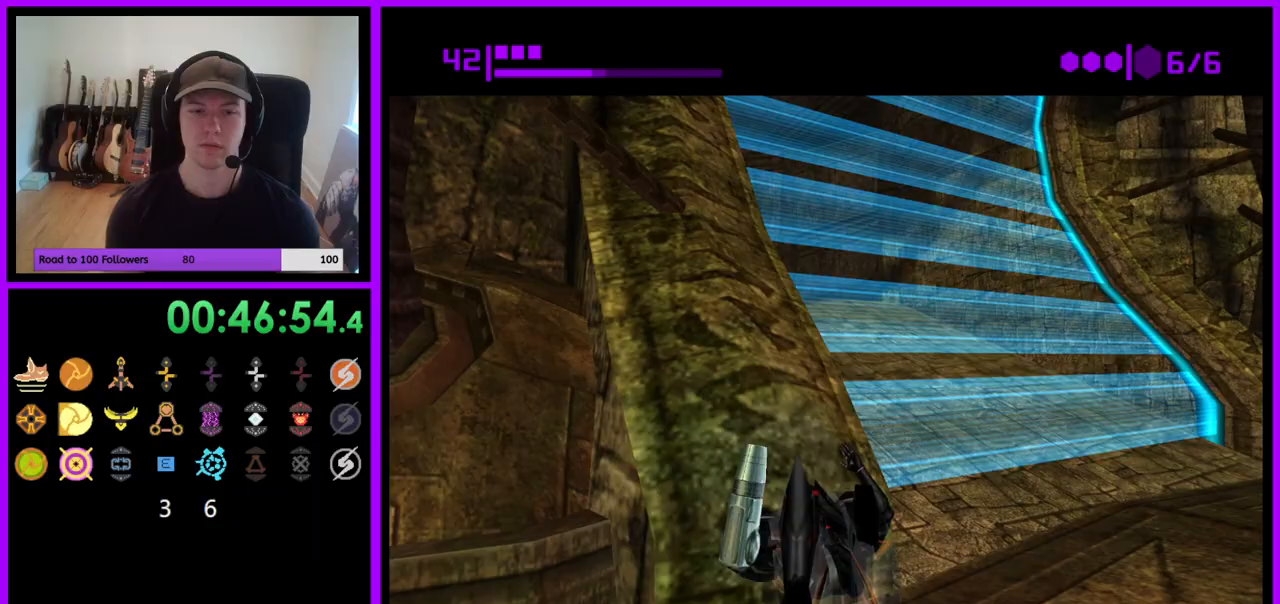
{"buttons": [], "left_stick": "center", "right_stick": "center", "events": [[17, "X", "up"], [67, "left_stick", "left"], [167, "left_stick", "up-left"], [417, "left_stick", "center"]]}
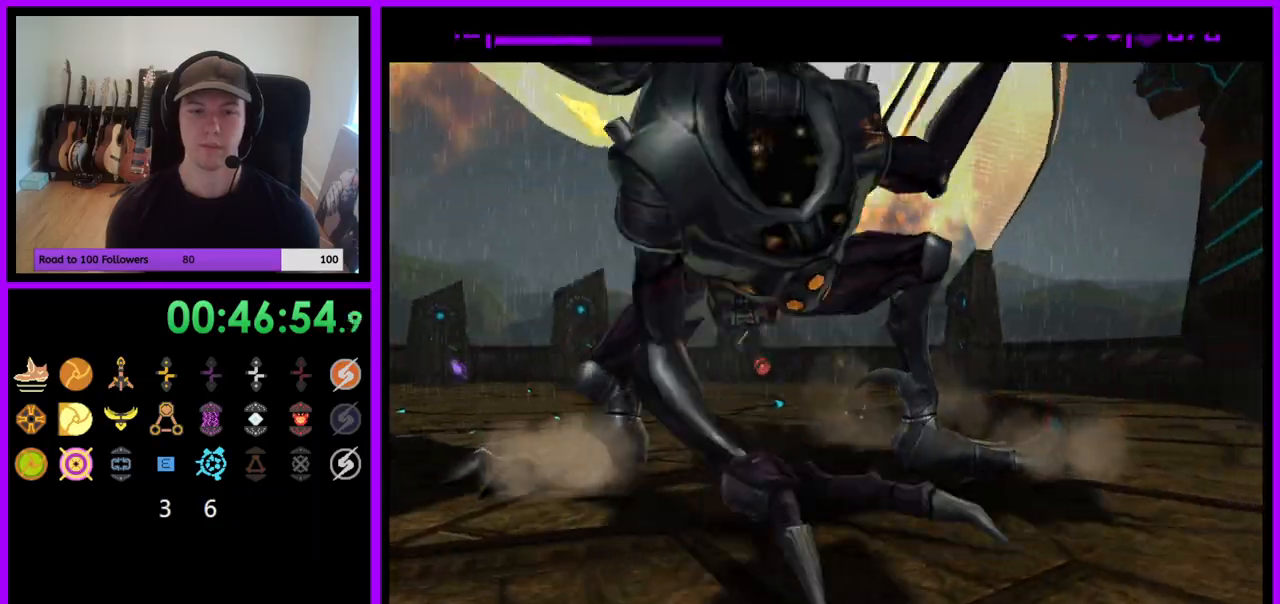
{"buttons": ["B"], "left_stick": "right", "right_stick": "center", "events": [[67, "left_stick", "down"], [150, "left_stick", "center"], [467, "left_stick", "right"], [483, "B", "down"]]}
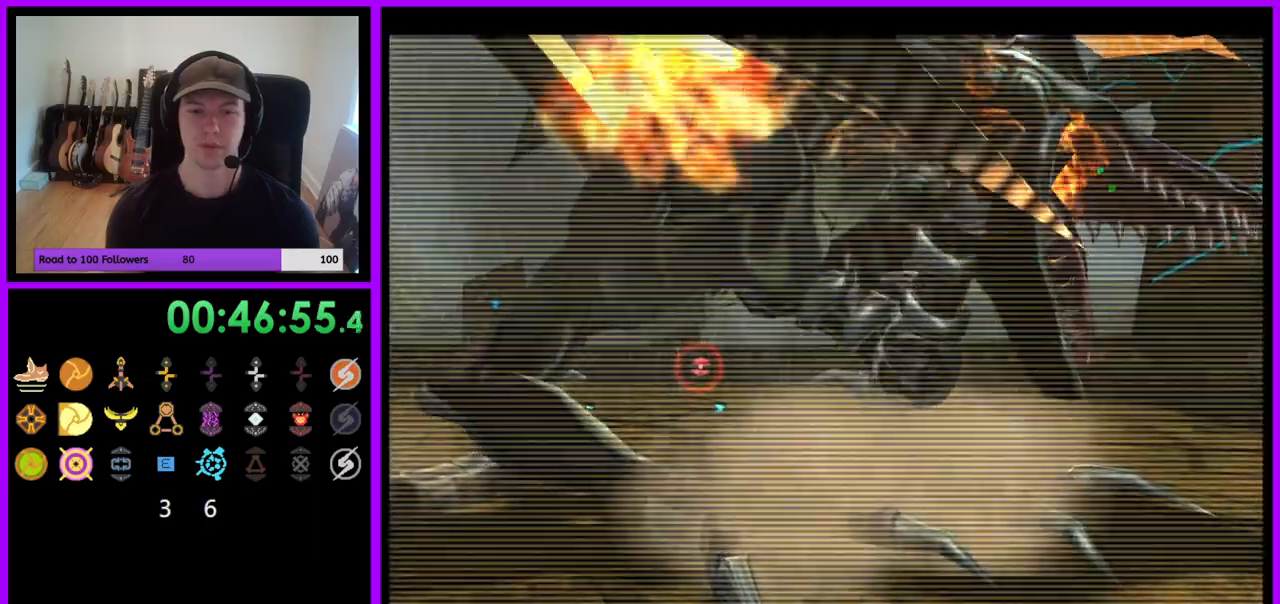
{"buttons": ["L1"], "left_stick": "right", "right_stick": "center", "events": [[50, "B", "up"], [67, "L1", "down"]]}
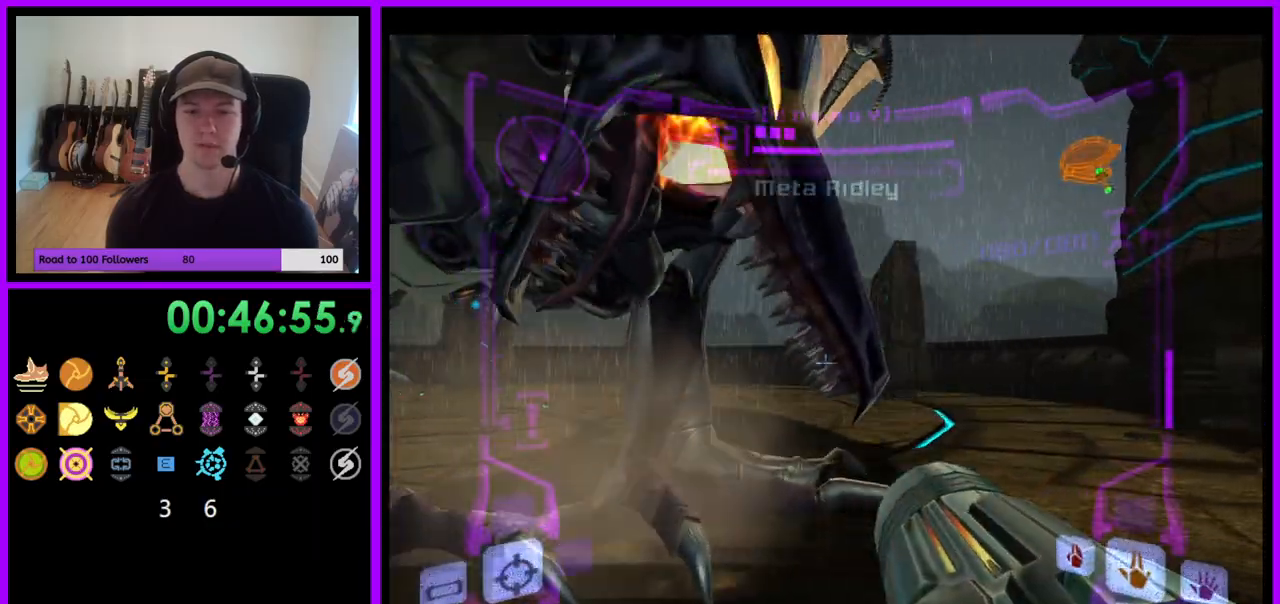
{"buttons": ["A"], "left_stick": "down-left", "right_stick": "center", "events": [[17, "right_stick", "up"], [133, "right_stick", "center"], [317, "A", "down"], [400, "L1", "up"], [450, "left_stick", "down-left"]]}
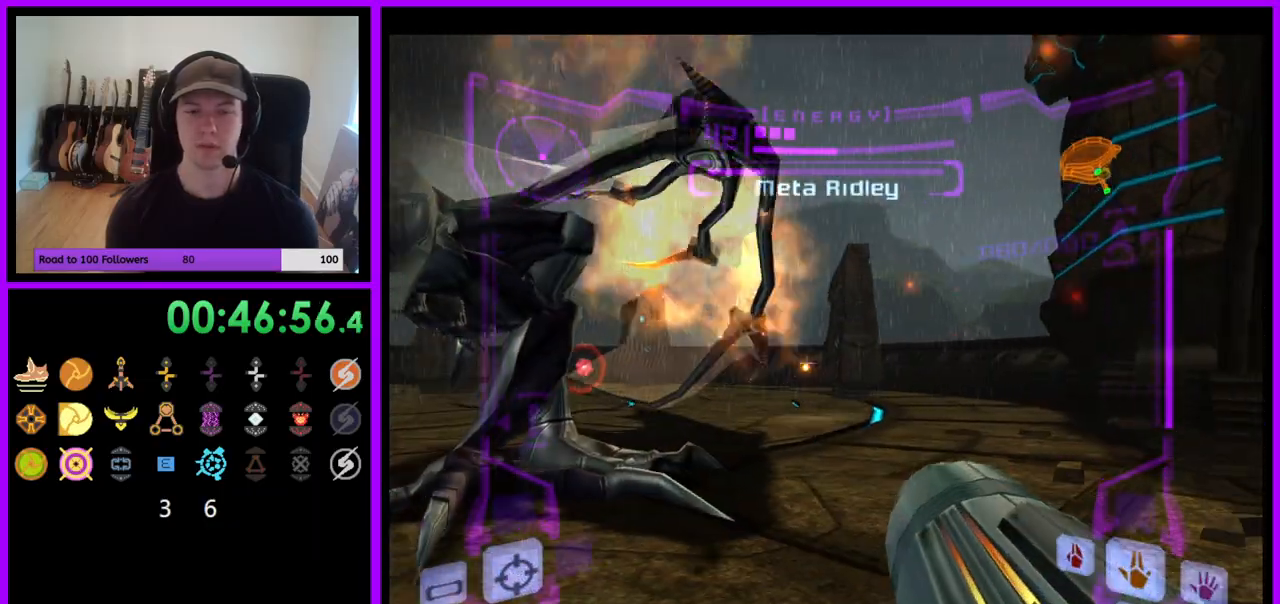
{"buttons": ["A", "R1"], "left_stick": "down", "right_stick": "center", "events": [[433, "left_stick", "down"], [467, "R1", "down"]]}
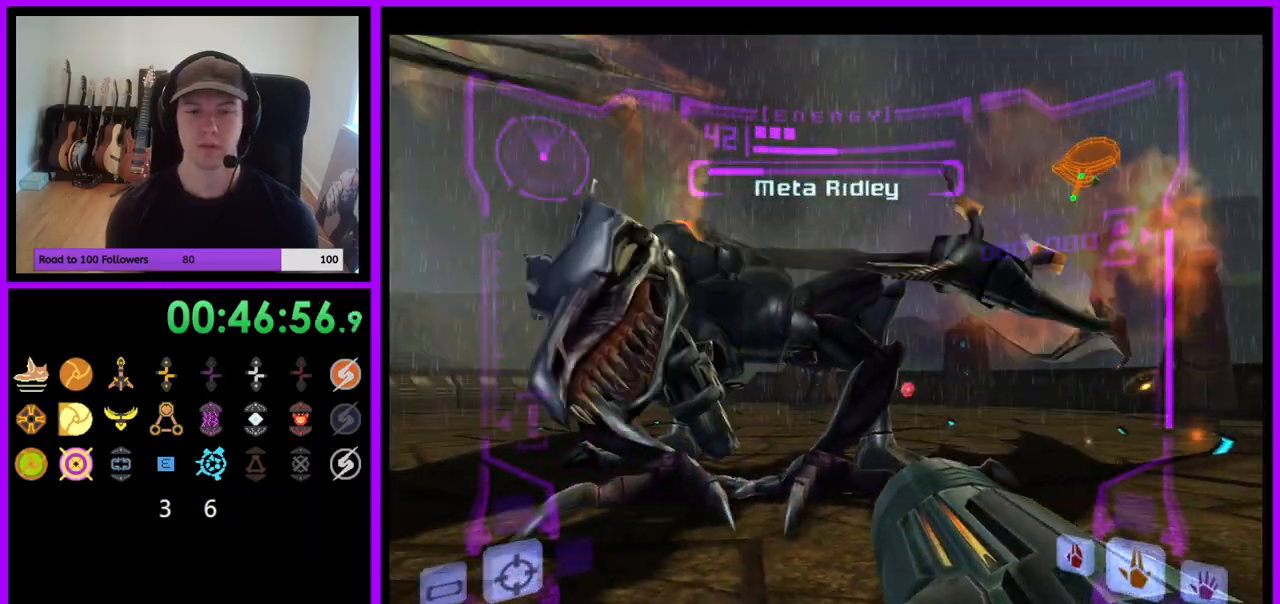
{"buttons": ["A", "L1", "R1"], "left_stick": "center", "right_stick": "center", "events": [[67, "left_stick", "down-left"], [183, "R1", "up"], [283, "R1", "down"], [467, "left_stick", "center"], [483, "L1", "down"]]}
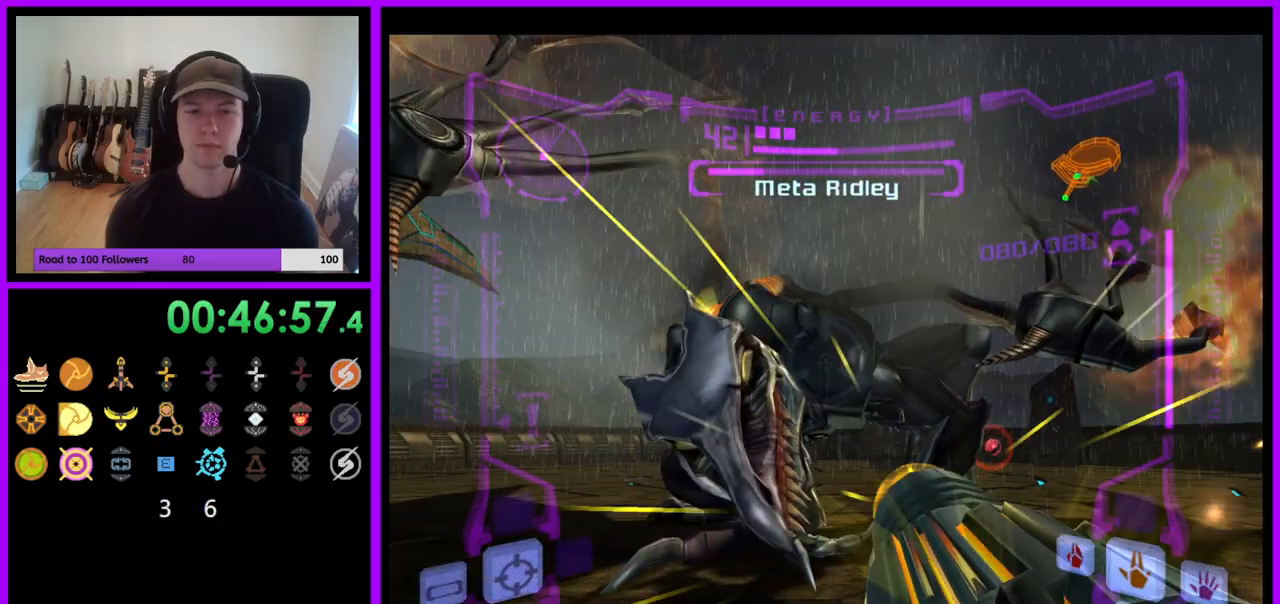
{"buttons": ["A", "L1"], "left_stick": "center", "right_stick": "center", "events": [[33, "R1", "up"]]}
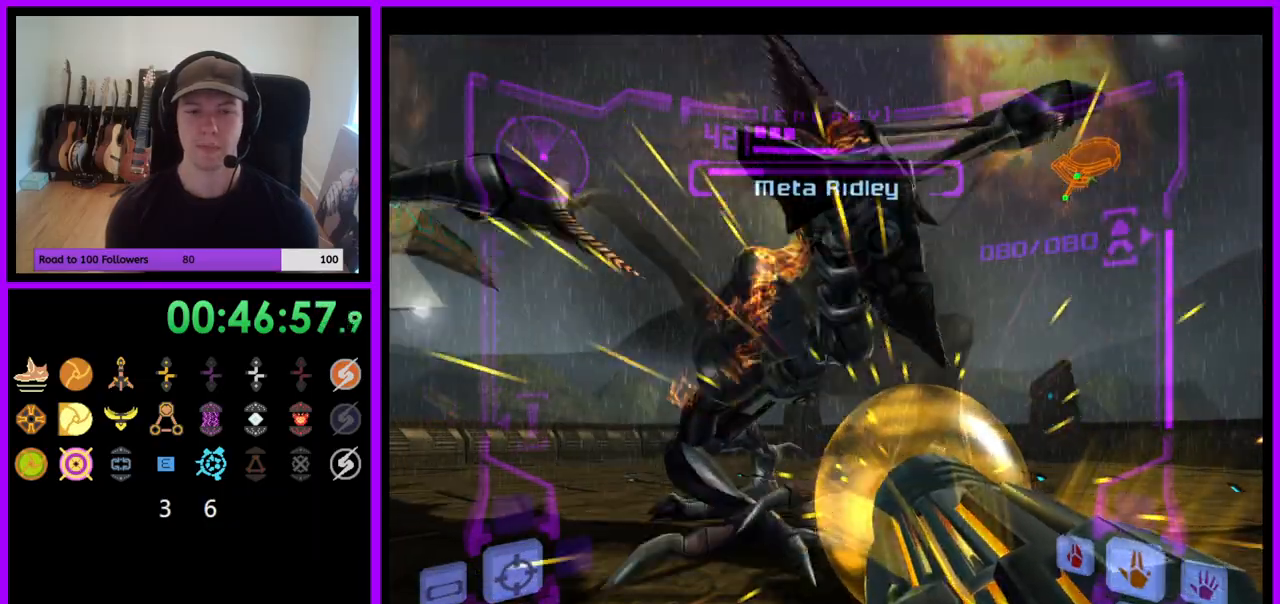
{"buttons": ["A", "R1"], "left_stick": "down", "right_stick": "center", "events": [[183, "L1", "up"], [200, "R1", "down"], [200, "left_stick", "down"]]}
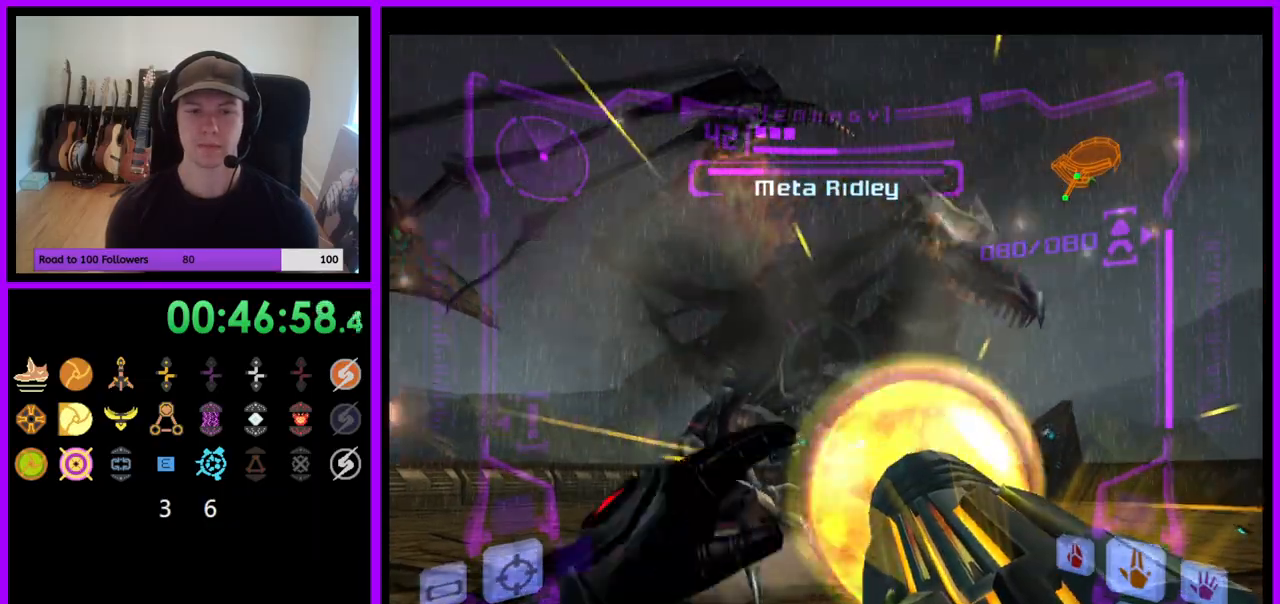
{"buttons": ["A", "R1"], "left_stick": "center", "right_stick": "center", "events": [[367, "left_stick", "center"]]}
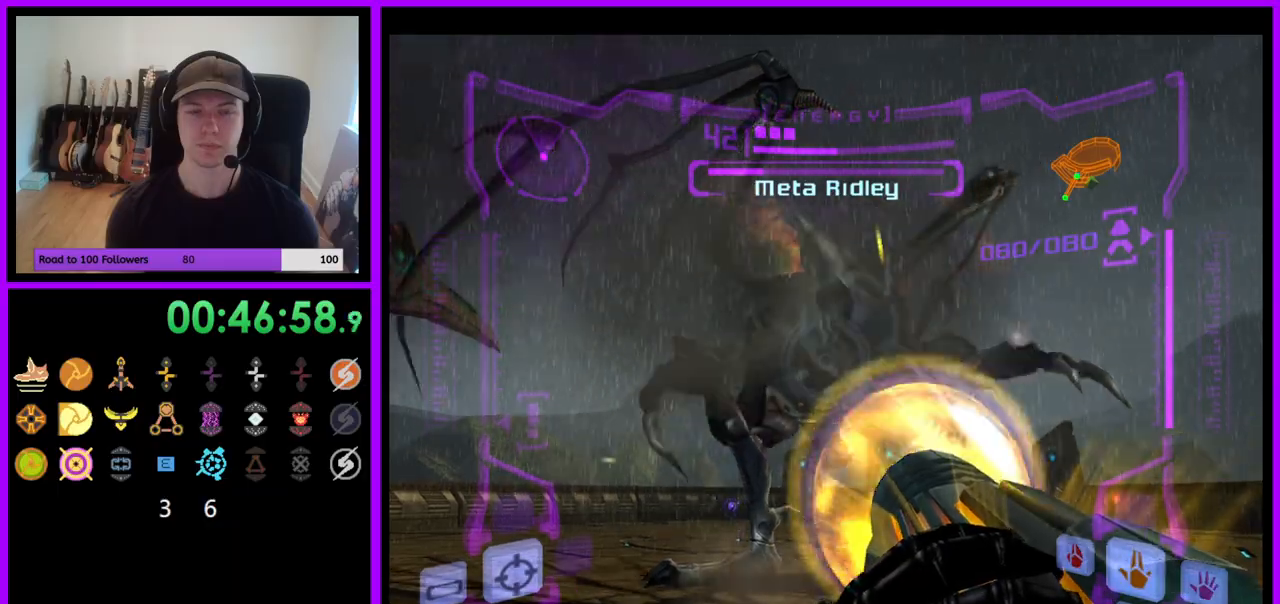
{"buttons": ["A", "L1"], "left_stick": "center", "right_stick": "center", "events": [[167, "L1", "down"], [200, "R1", "up"]]}